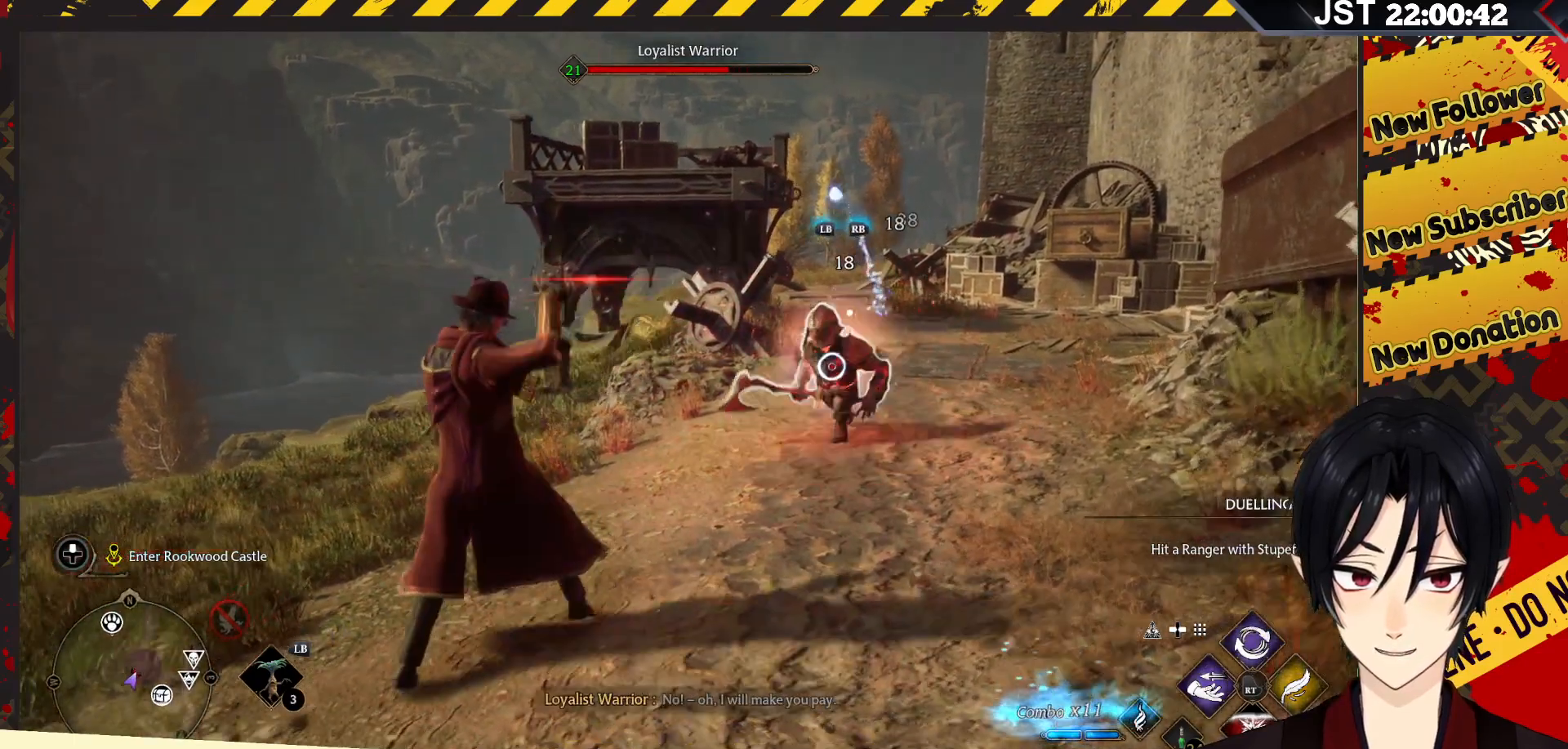
Gameplay with a controller (Xbox layout); each line is a JSON object with the inputs held at the frame after it. "events" lists button and stick changes between this image and that frame as [ms after this image, input, new state], when the widget could be followed in between.
{"buttons": [], "left_stick": "center", "right_stick": "center", "events": [[183, "R2", "down"], [267, "R2", "up"], [350, "R2", "down"], [467, "R2", "up"]]}
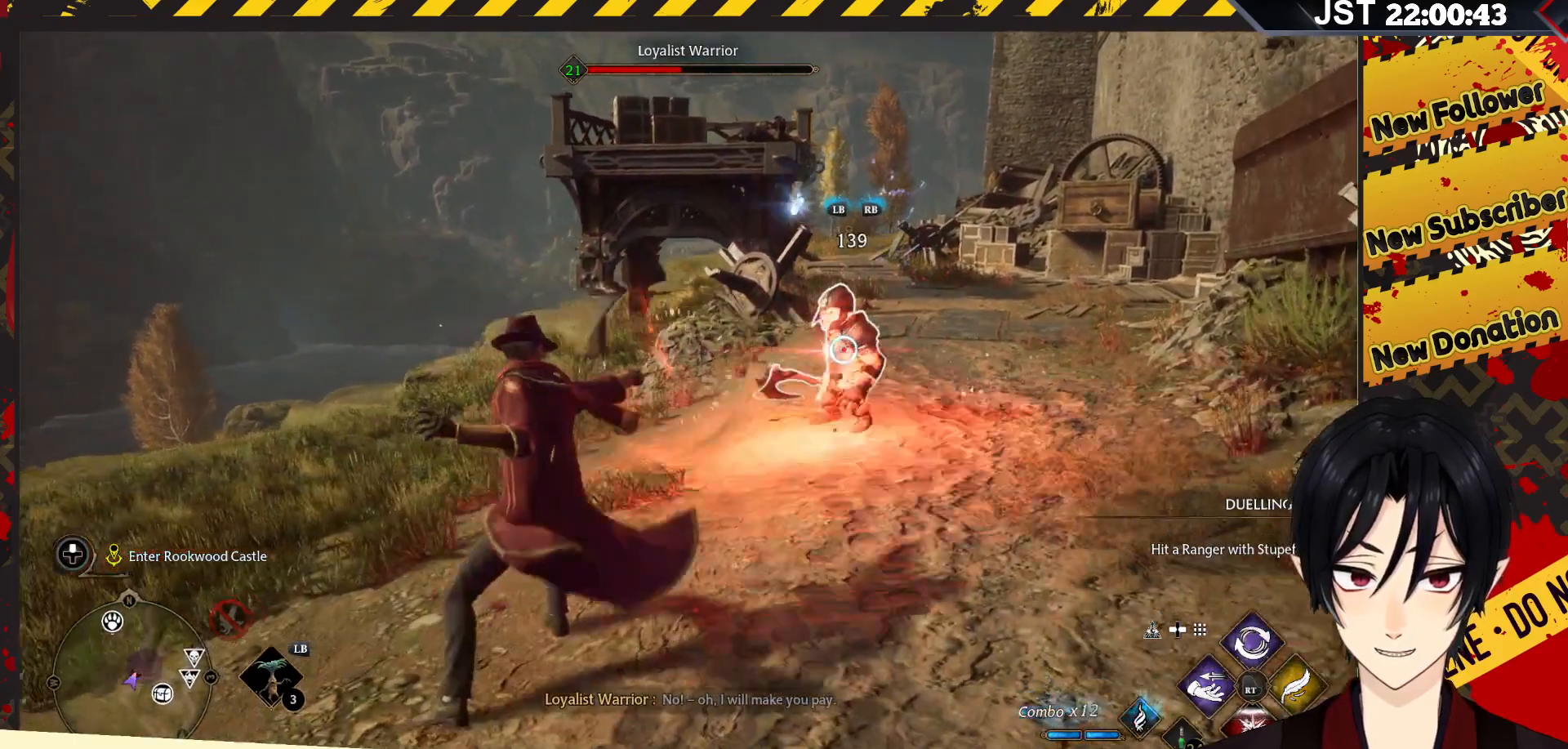
{"buttons": ["B", "R2"], "left_stick": "center", "right_stick": "center", "events": [[350, "R2", "down"], [433, "B", "down"]]}
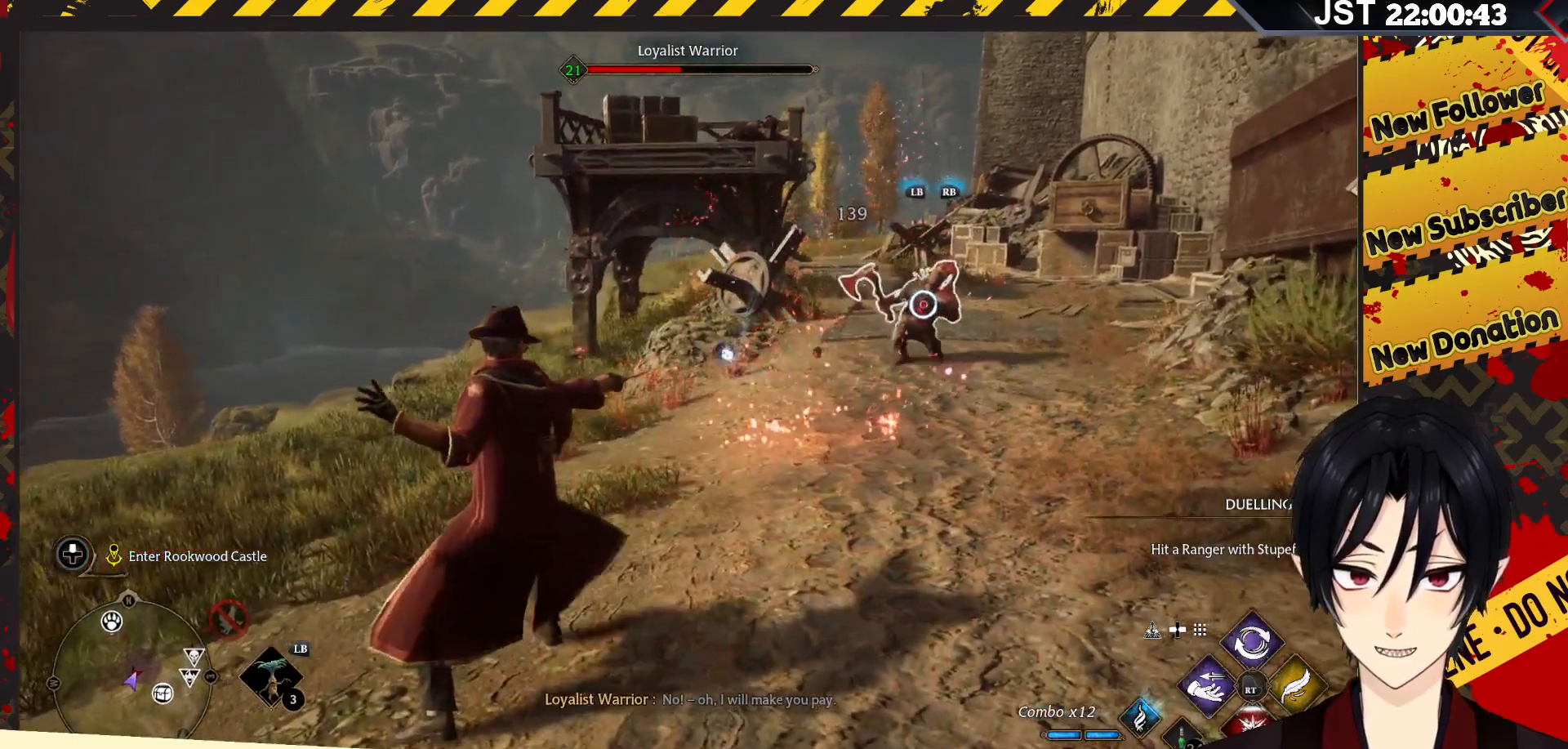
{"buttons": ["R2"], "left_stick": "center", "right_stick": "center", "events": [[83, "B", "up"]]}
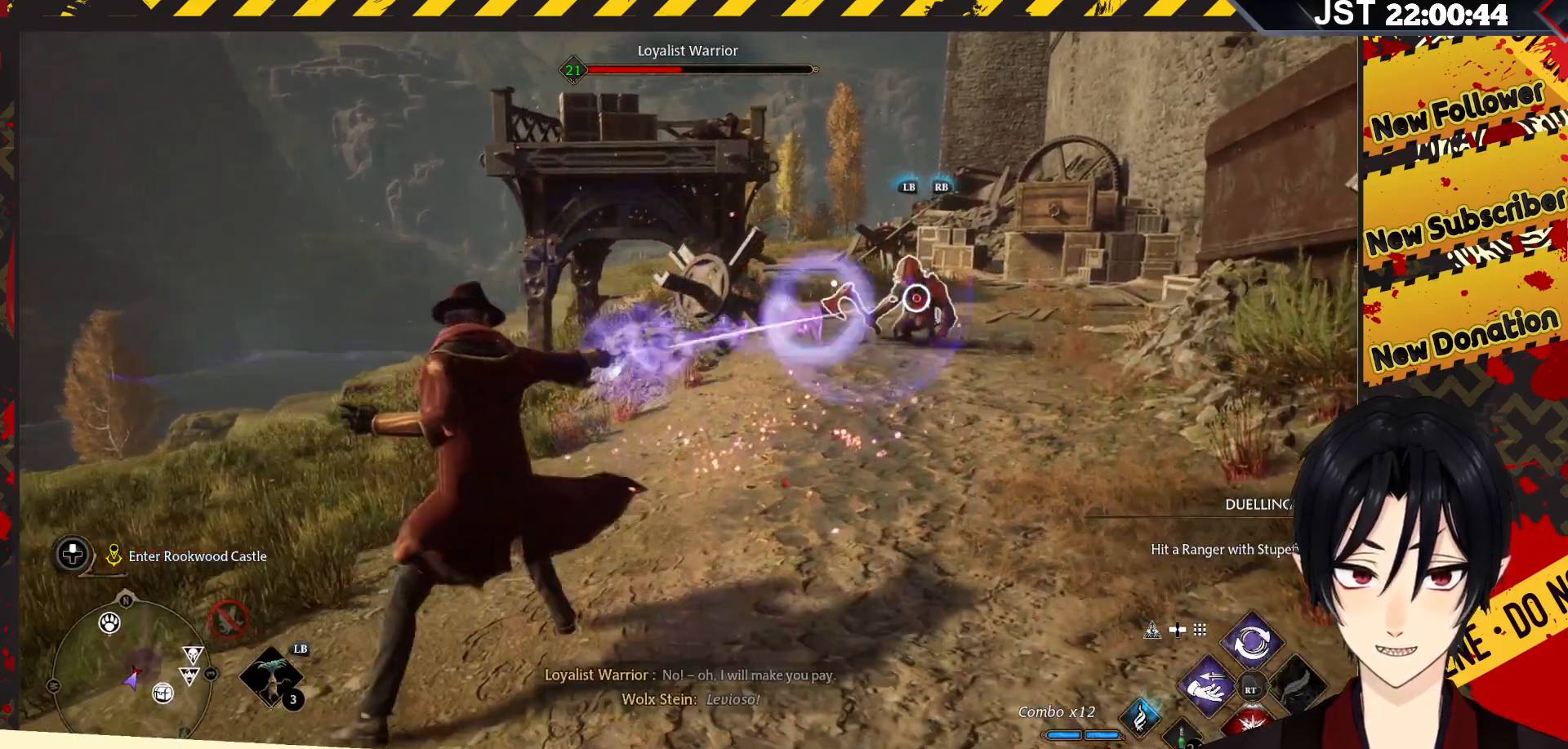
{"buttons": ["X", "R2"], "left_stick": "center", "right_stick": "center", "events": [[467, "X", "down"]]}
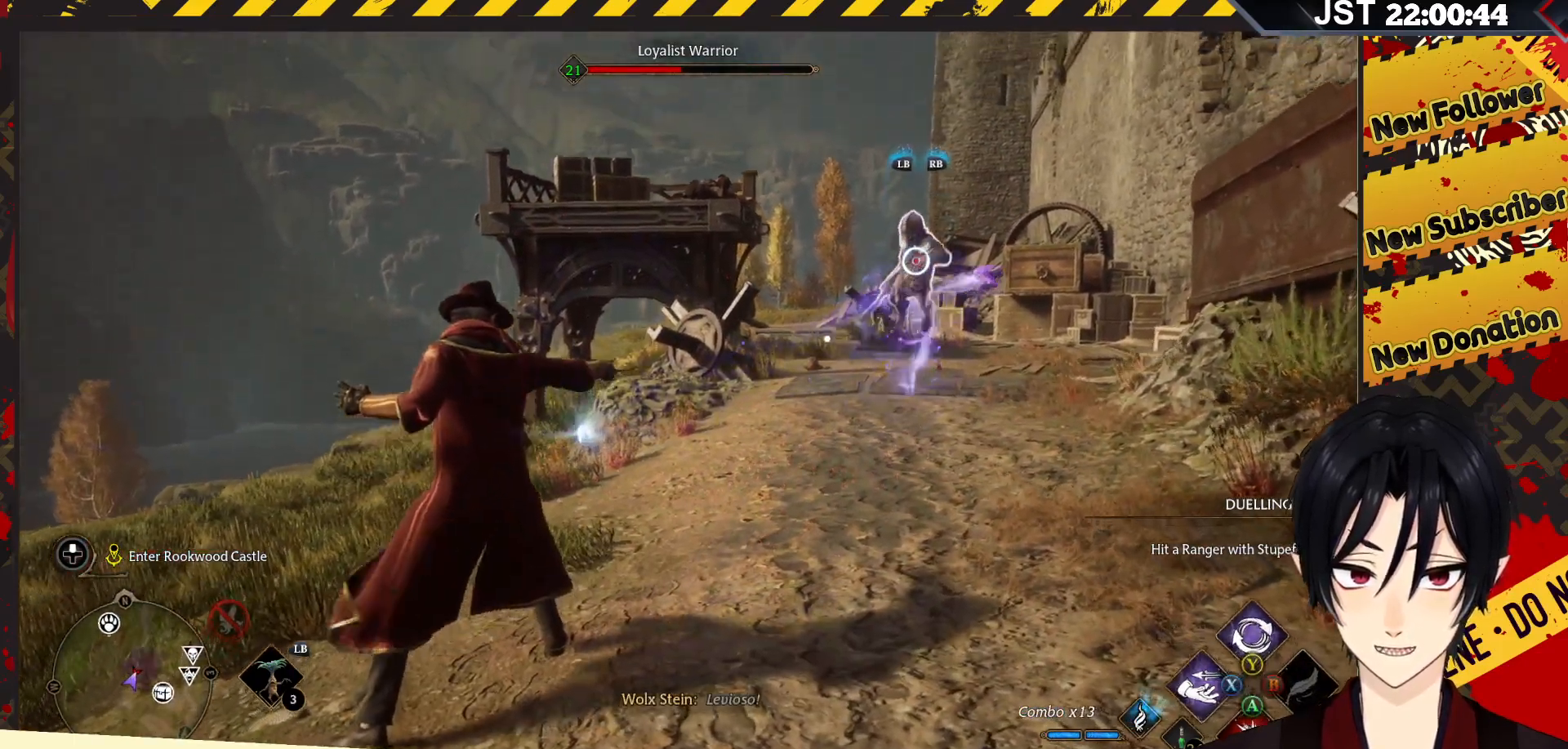
{"buttons": ["R2"], "left_stick": "center", "right_stick": "center", "events": [[133, "X", "up"]]}
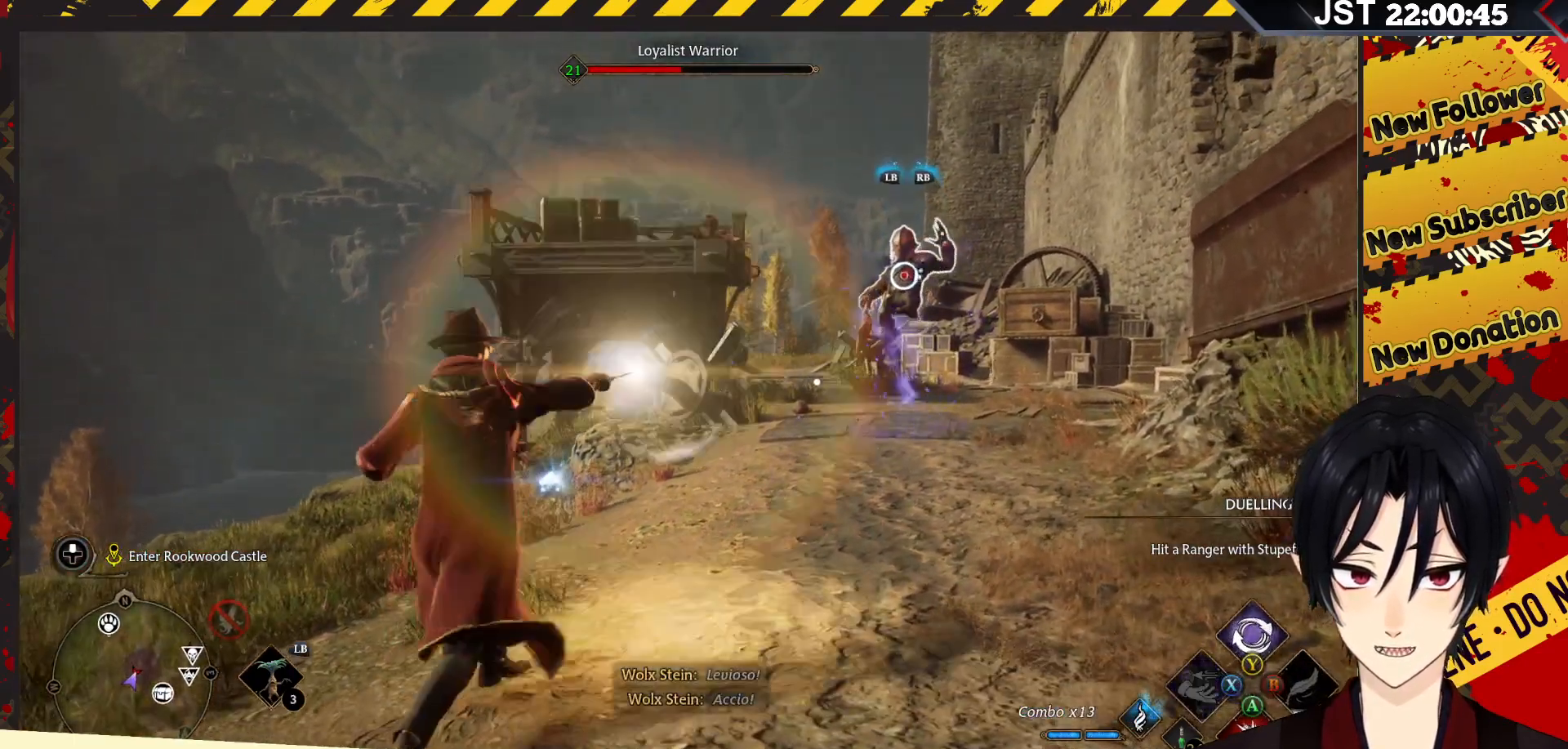
{"buttons": ["R2"], "left_stick": "center", "right_stick": "center", "events": [[317, "A", "down"], [467, "A", "up"]]}
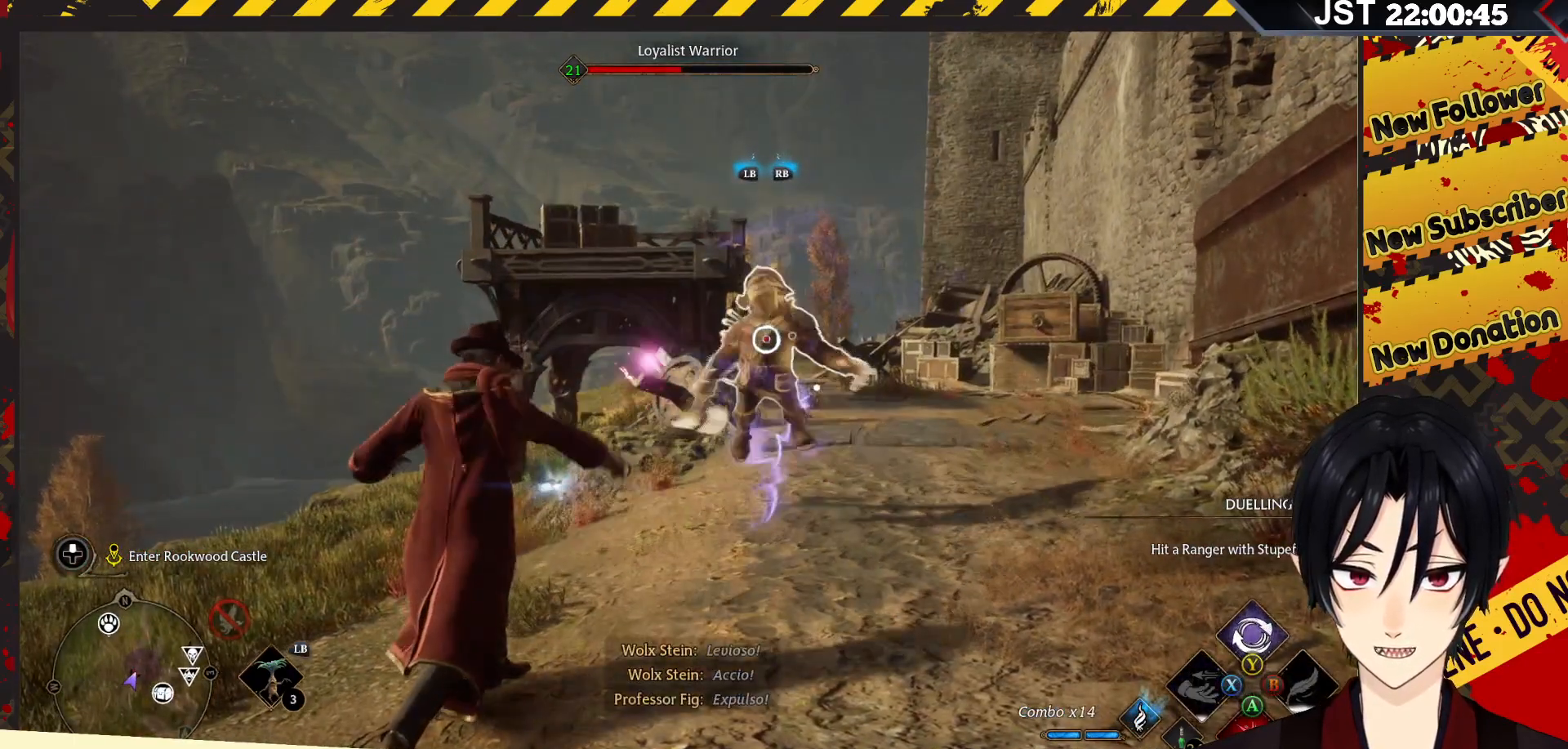
{"buttons": ["R2"], "left_stick": "center", "right_stick": "center", "events": []}
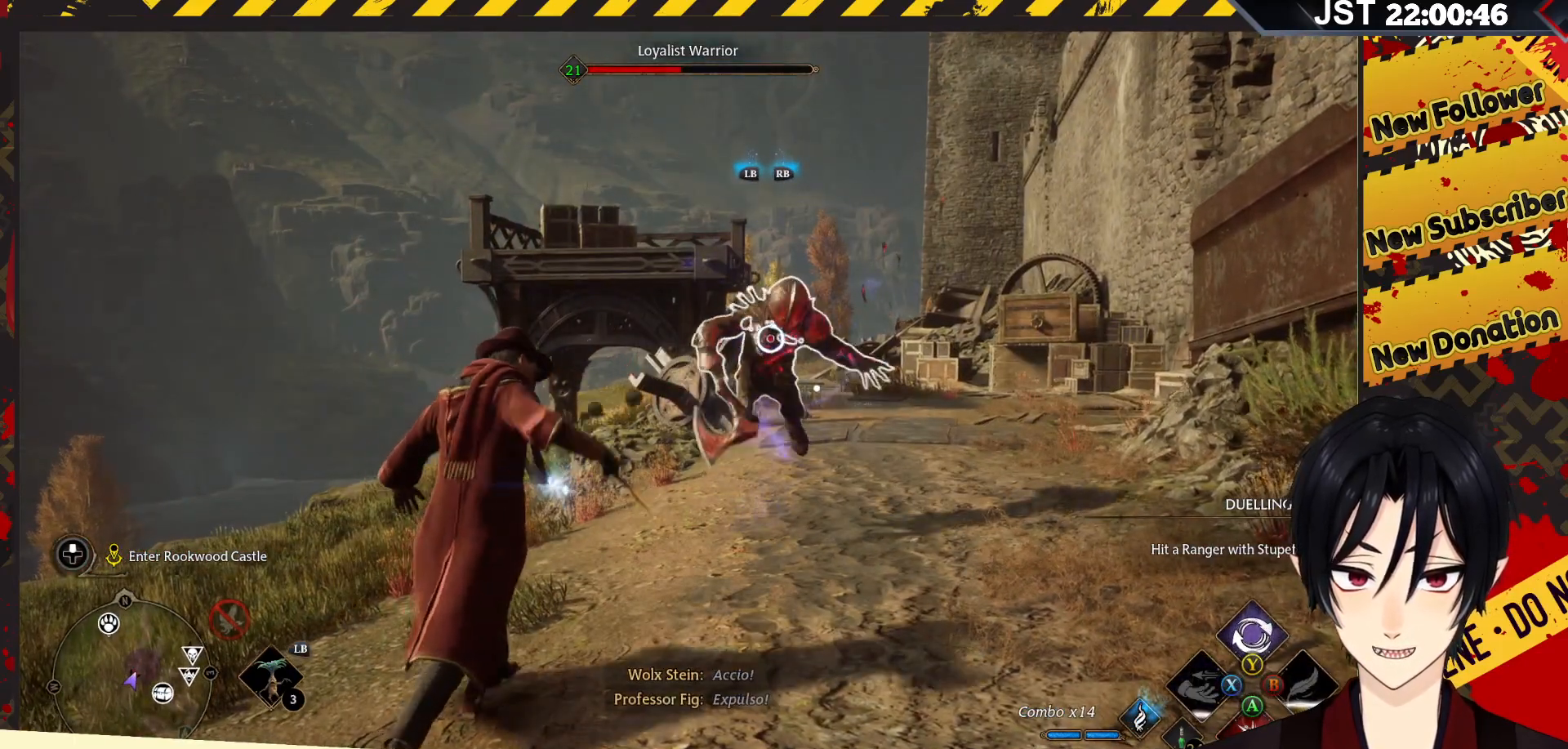
{"buttons": ["R2"], "left_stick": "center", "right_stick": "center", "events": []}
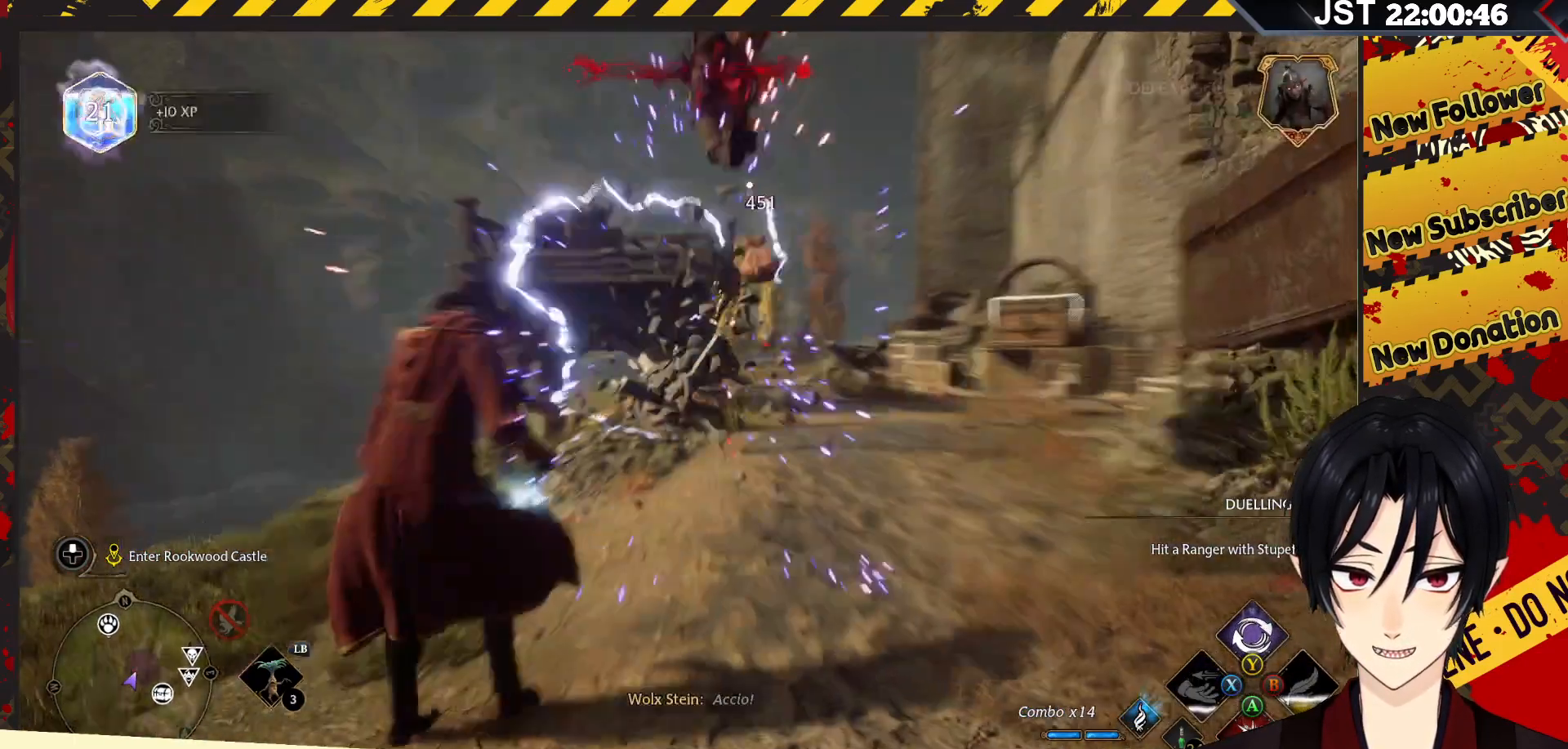
{"buttons": ["R2"], "left_stick": "center", "right_stick": "center", "events": [[33, "Y", "down"], [167, "Y", "up"]]}
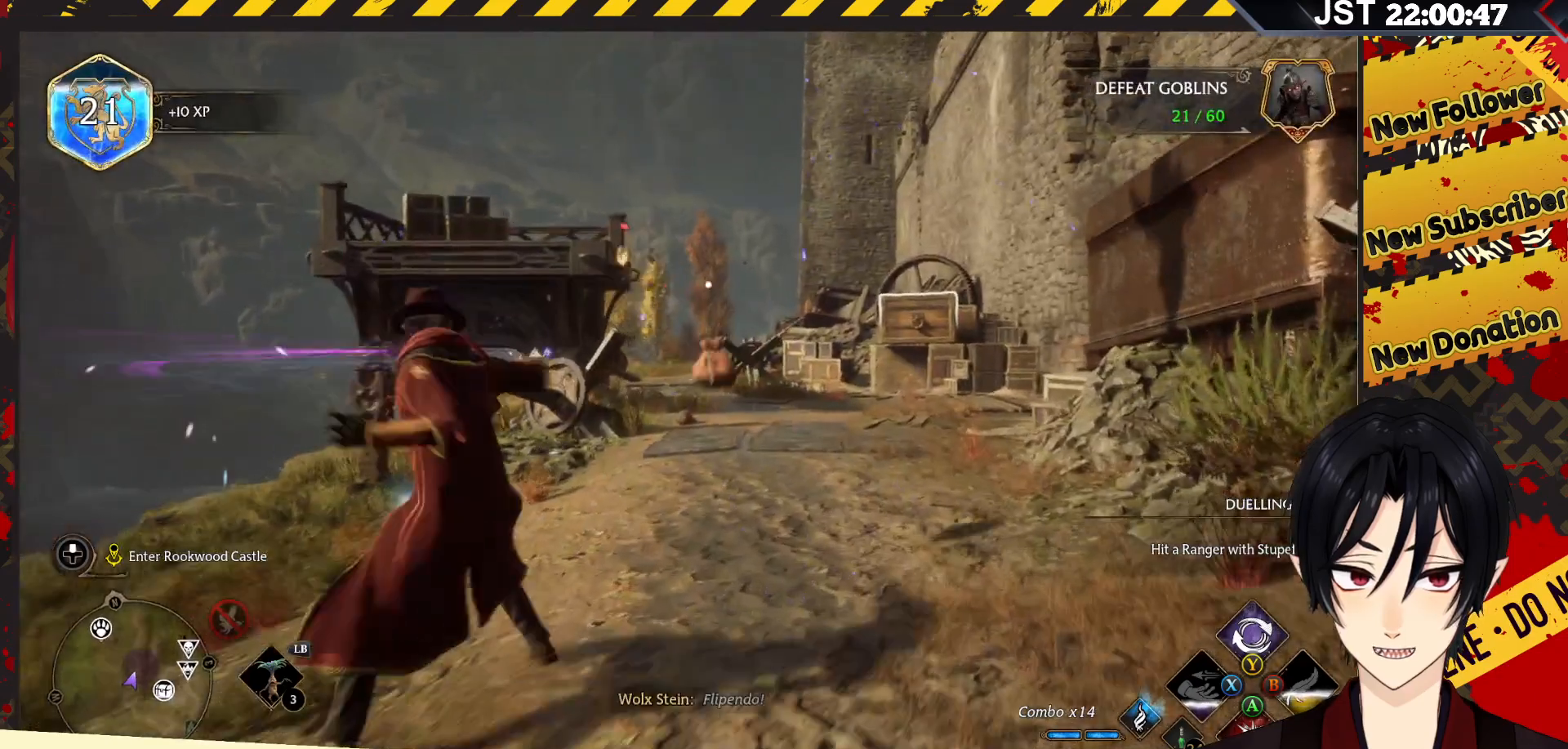
{"buttons": ["R2"], "left_stick": "center", "right_stick": "center", "events": []}
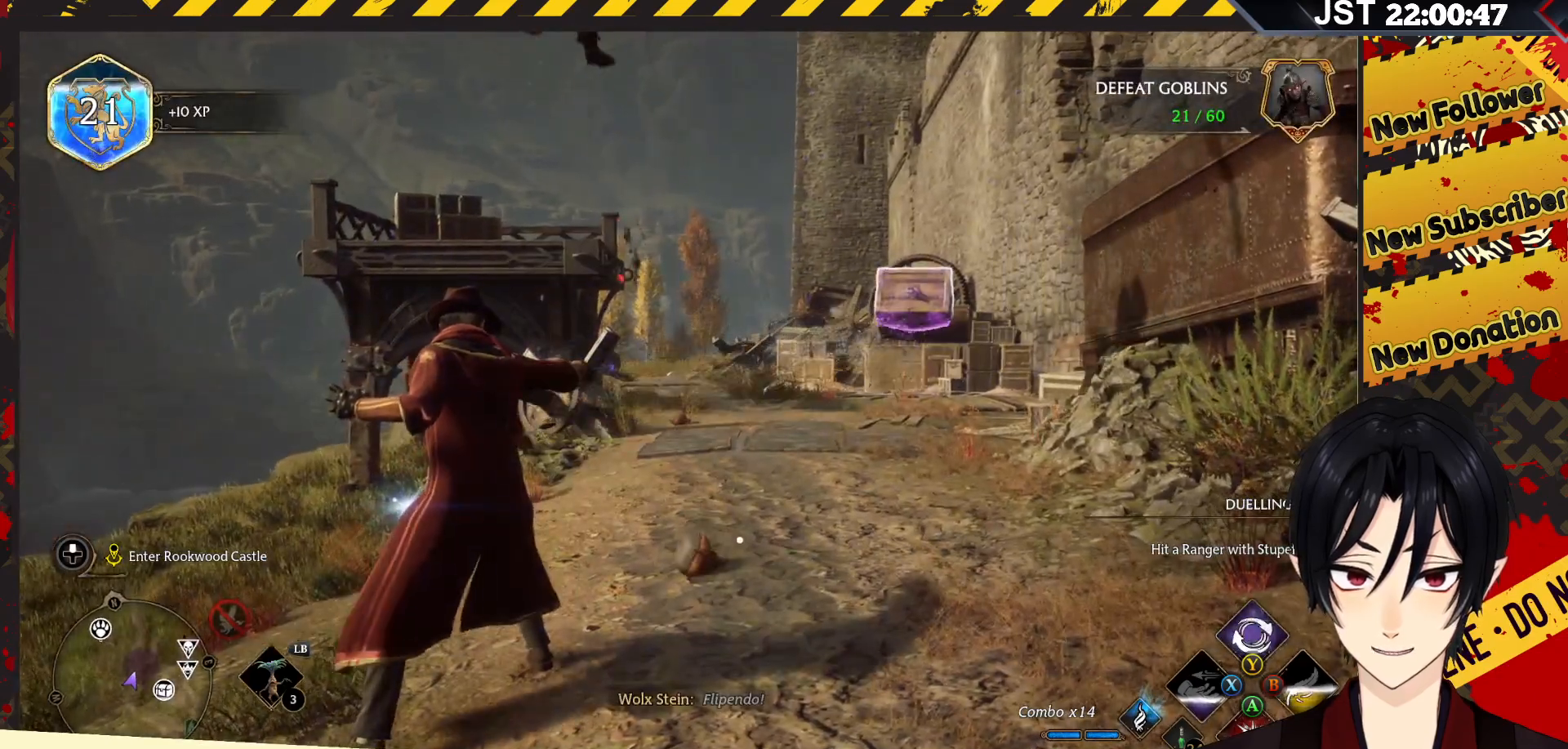
{"buttons": [], "left_stick": "center", "right_stick": "center", "events": [[183, "R2", "up"]]}
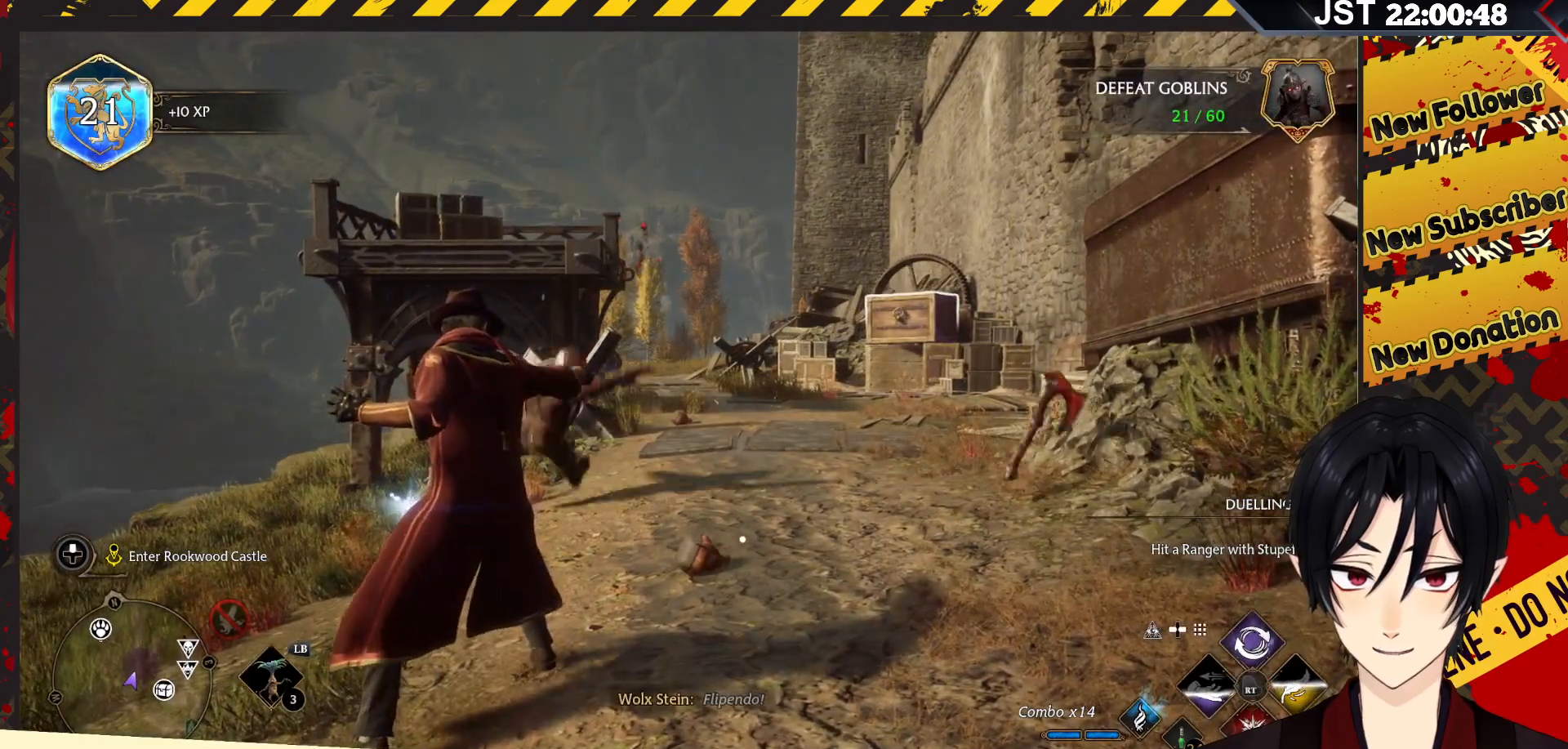
{"buttons": [], "left_stick": "center", "right_stick": "down-left", "events": [[367, "right_stick", "down-left"]]}
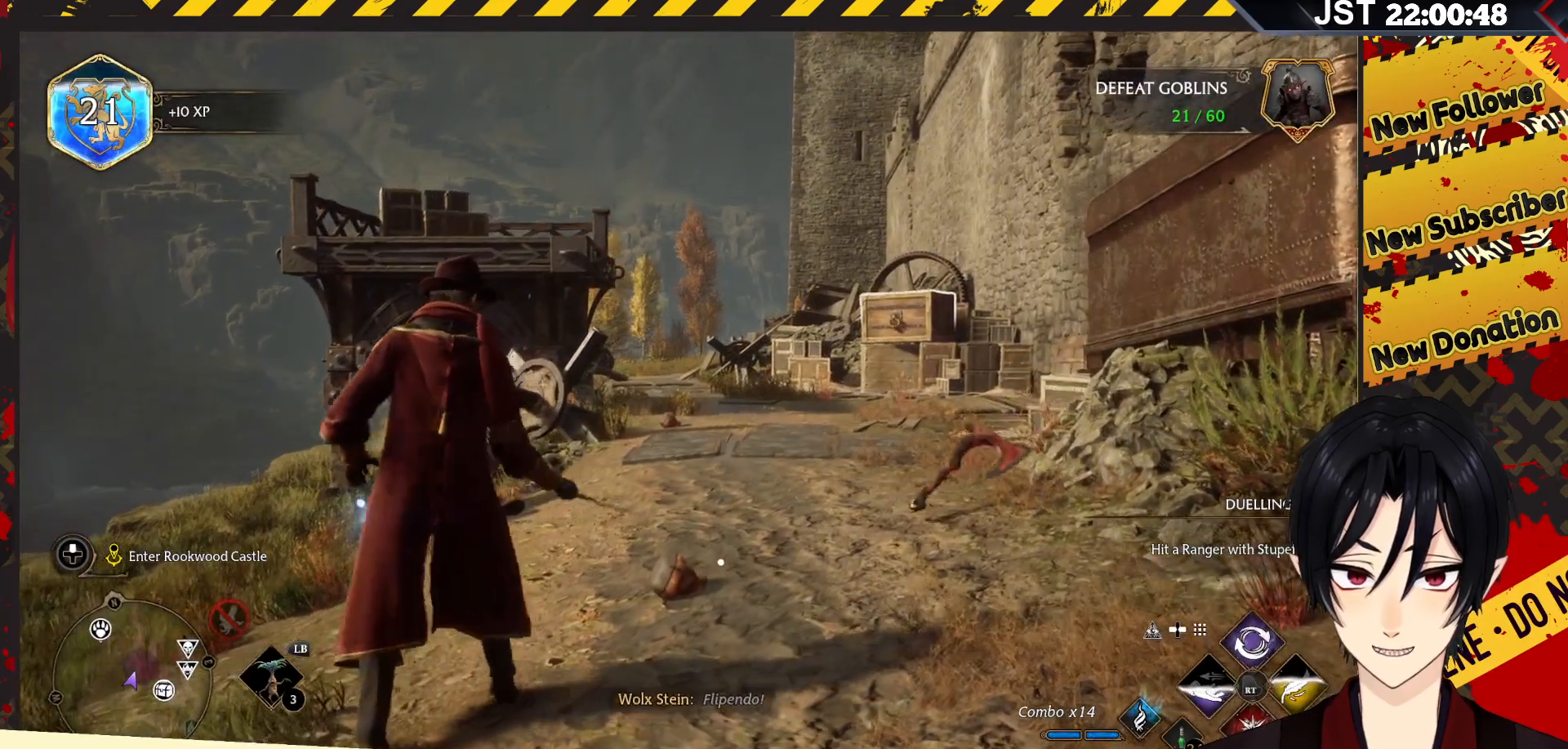
{"buttons": [], "left_stick": "up-right", "right_stick": "center", "events": [[333, "right_stick", "center"], [350, "left_stick", "up-right"]]}
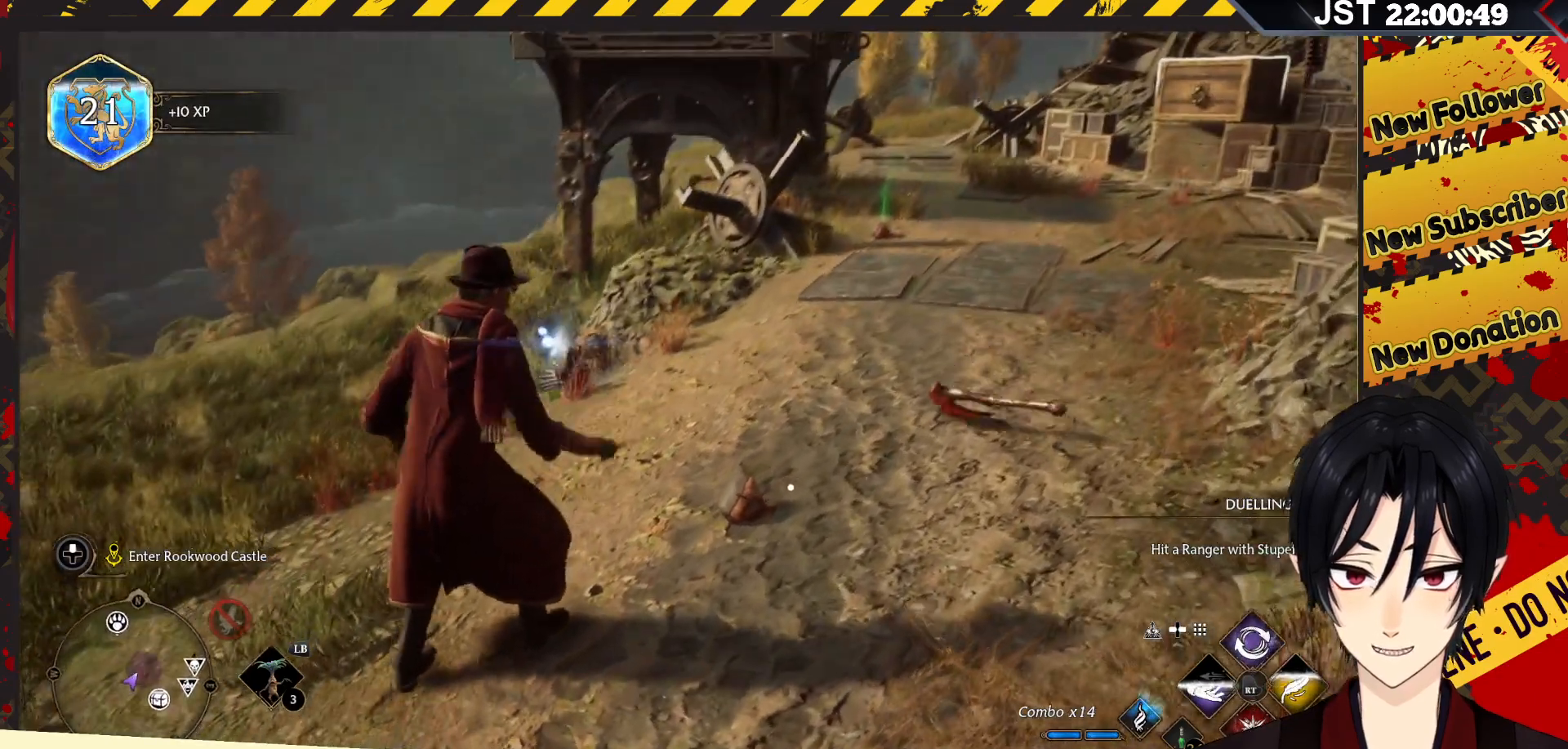
{"buttons": [], "left_stick": "up", "right_stick": "center", "events": [[83, "X", "down"], [167, "X", "up"], [283, "X", "down"], [383, "X", "up"], [400, "left_stick", "up"]]}
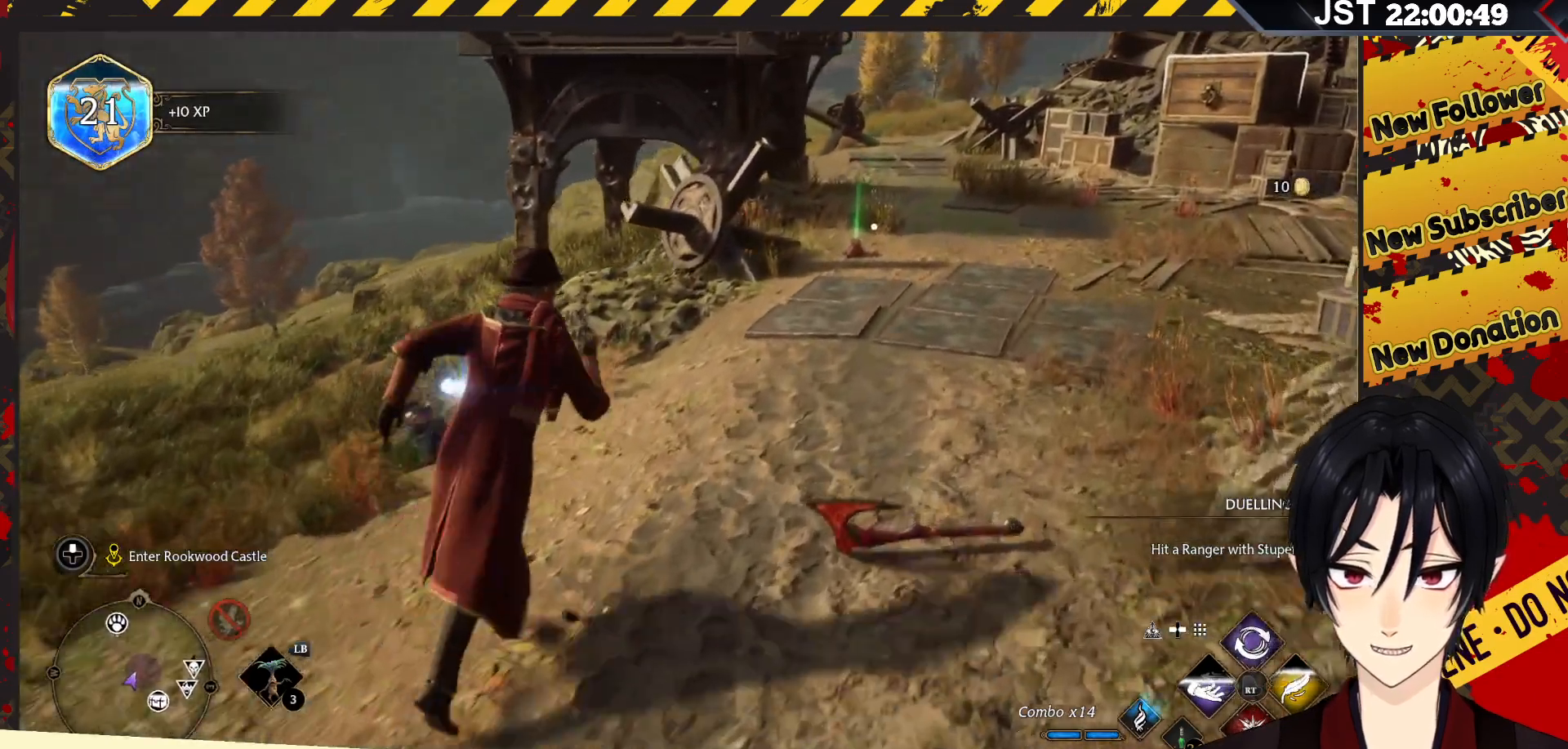
{"buttons": ["X"], "left_stick": "up-right", "right_stick": "center", "events": [[50, "X", "down"], [183, "X", "up"], [283, "X", "down"], [300, "left_stick", "up-right"], [400, "X", "up"], [500, "X", "down"]]}
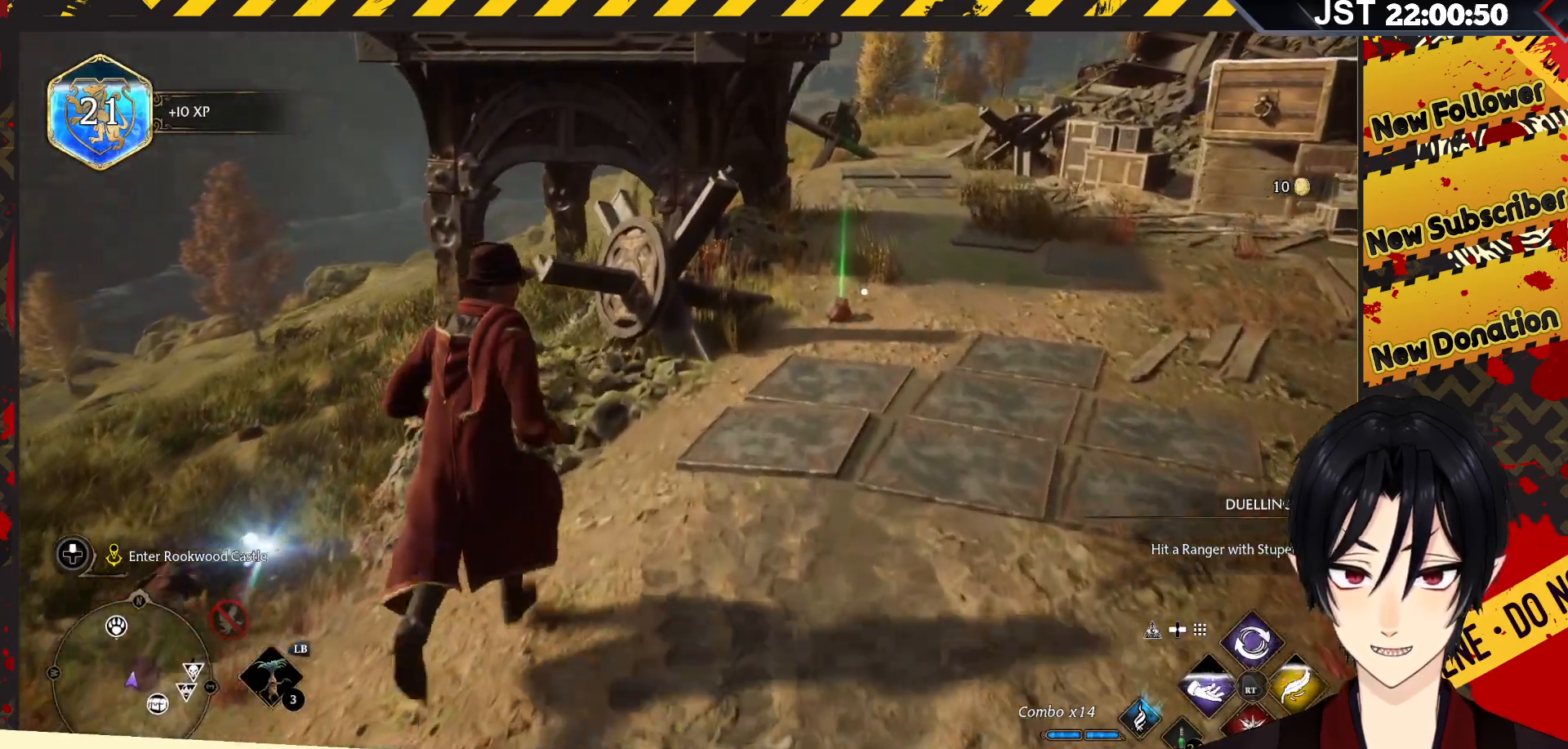
{"buttons": ["X"], "left_stick": "up-right", "right_stick": "center", "events": [[100, "X", "up"], [233, "X", "down"], [333, "X", "up"], [450, "X", "down"]]}
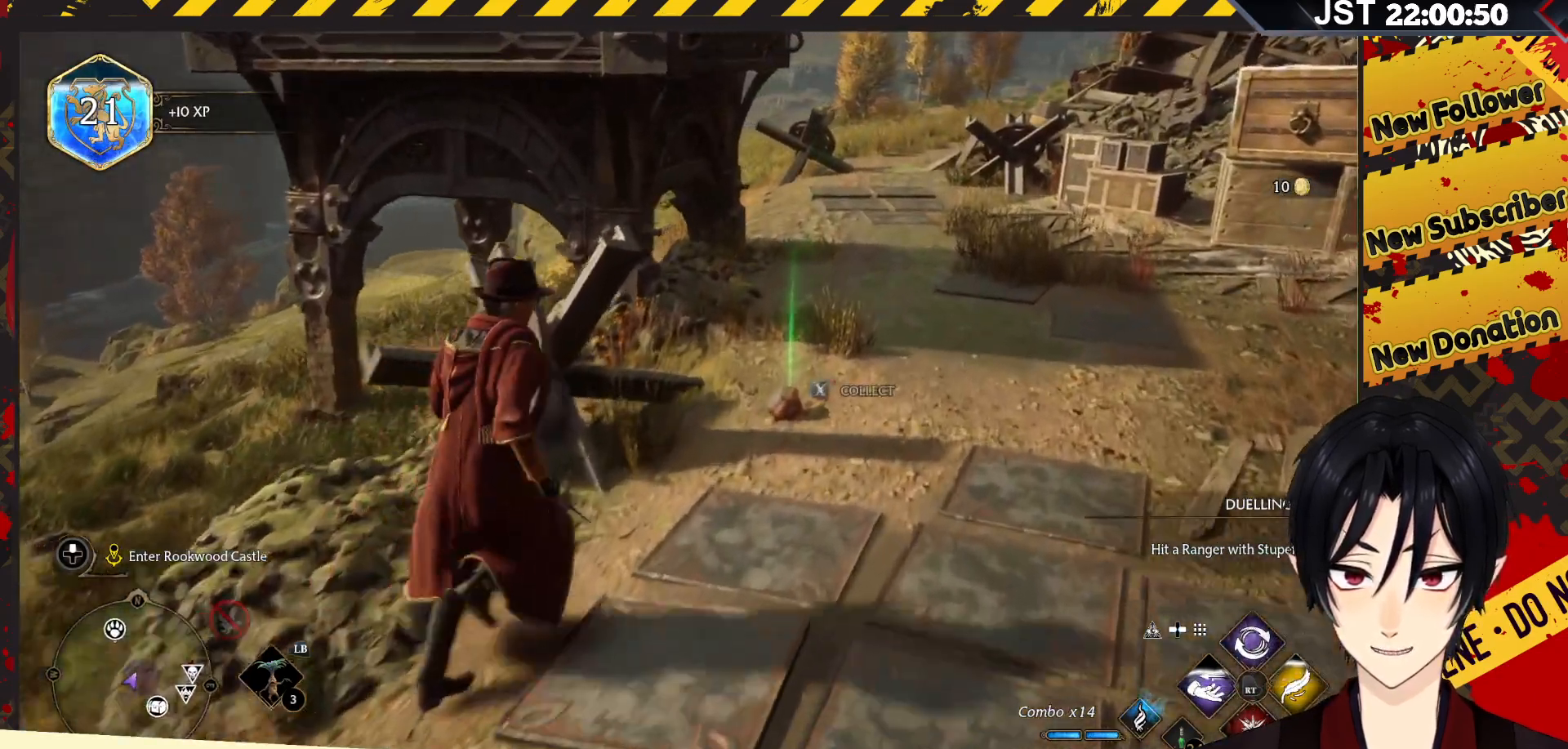
{"buttons": [], "left_stick": "center", "right_stick": "center", "events": [[33, "X", "up"], [167, "X", "down"], [250, "X", "up"], [317, "left_stick", "center"]]}
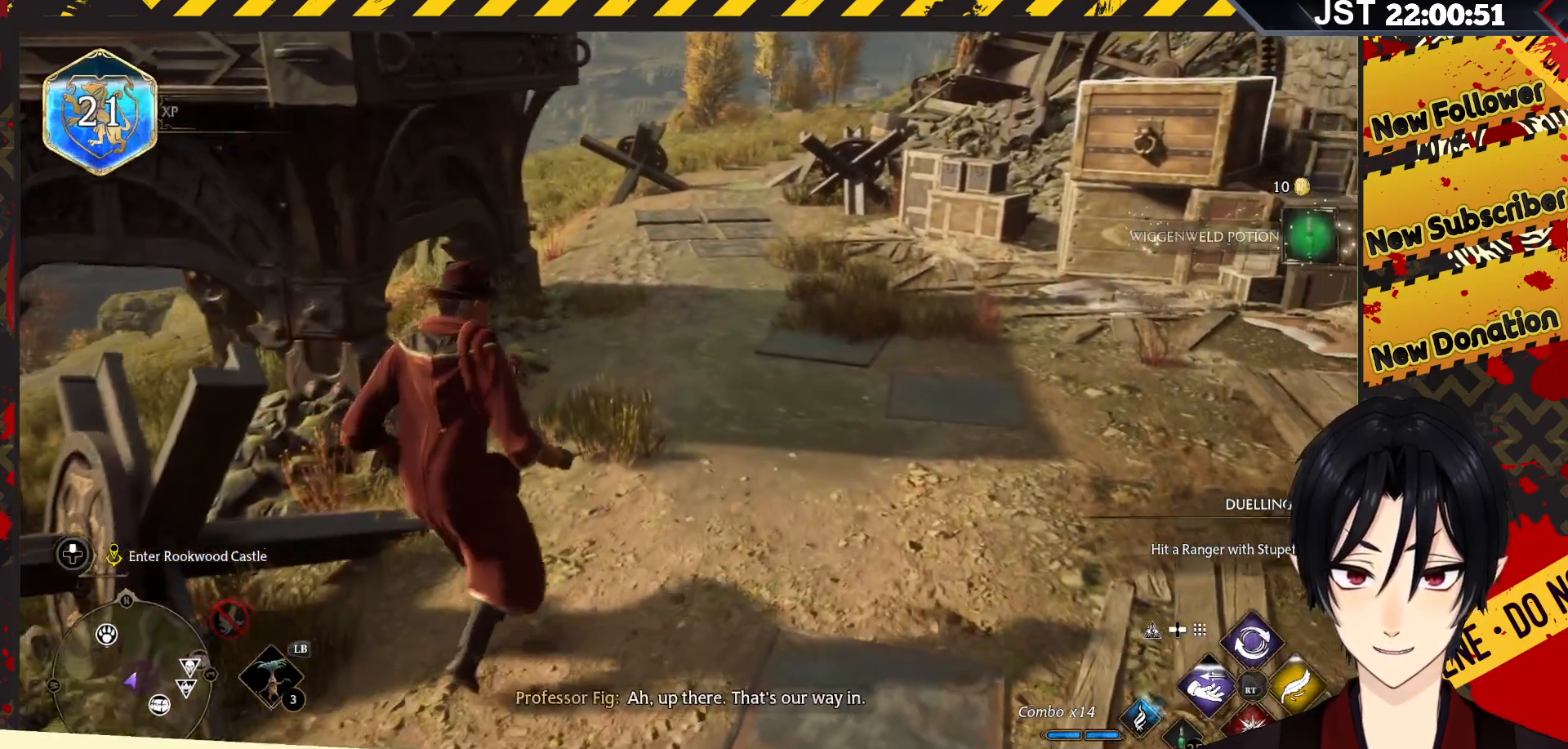
{"buttons": [], "left_stick": "center", "right_stick": "up-right", "events": [[100, "right_stick", "up-right"]]}
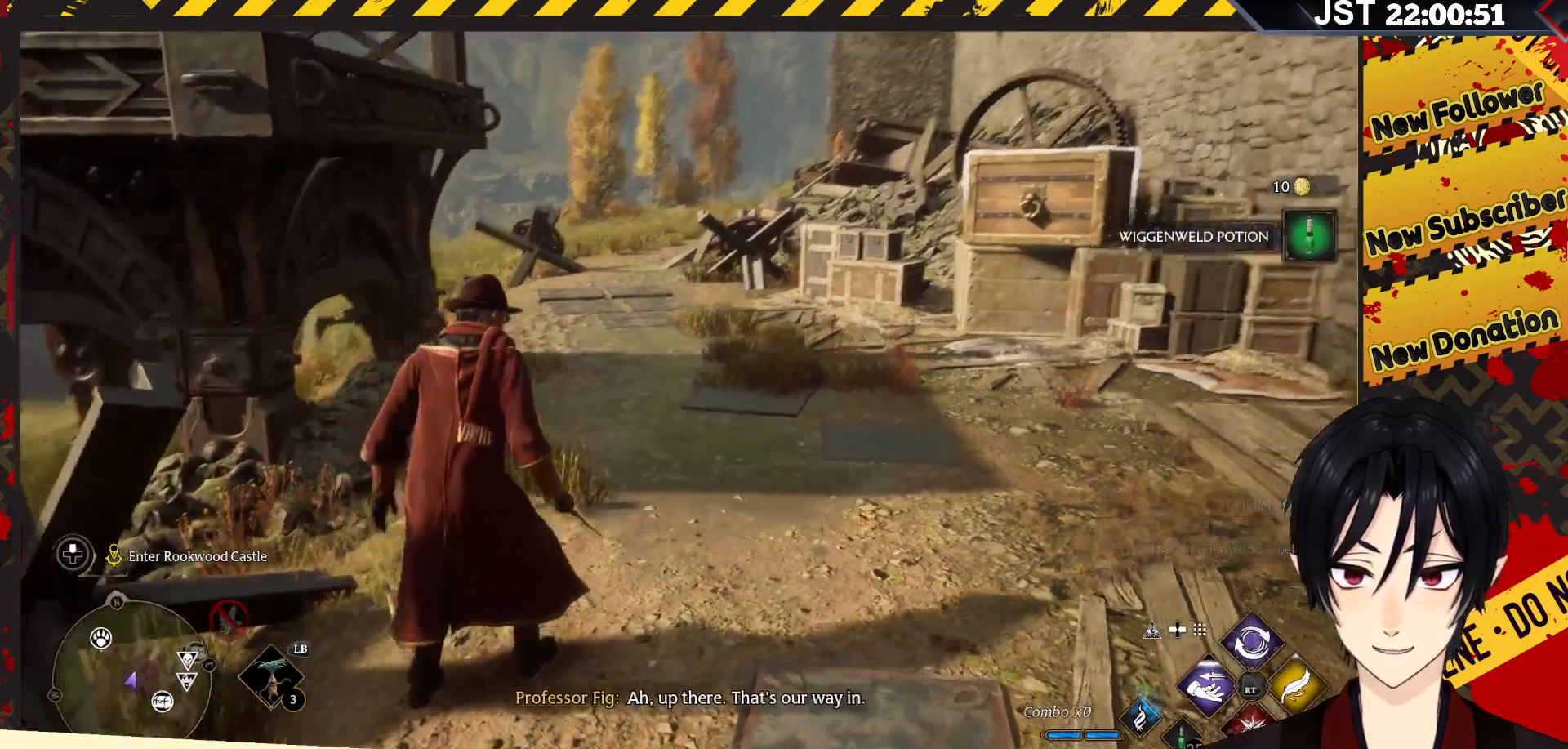
{"buttons": [], "left_stick": "center", "right_stick": "center", "events": [[100, "right_stick", "center"]]}
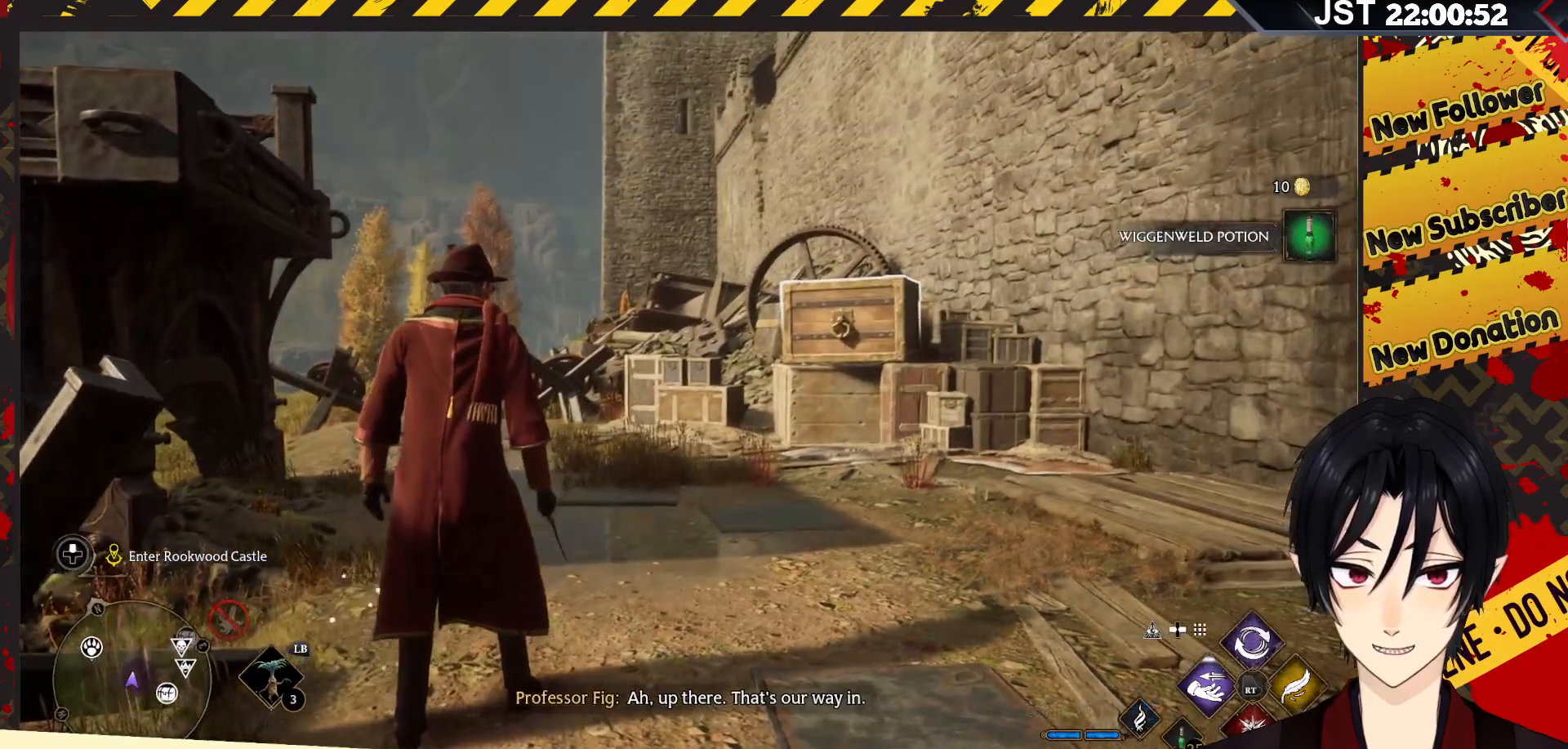
{"buttons": [], "left_stick": "up-right", "right_stick": "center", "events": [[367, "left_stick", "up-right"]]}
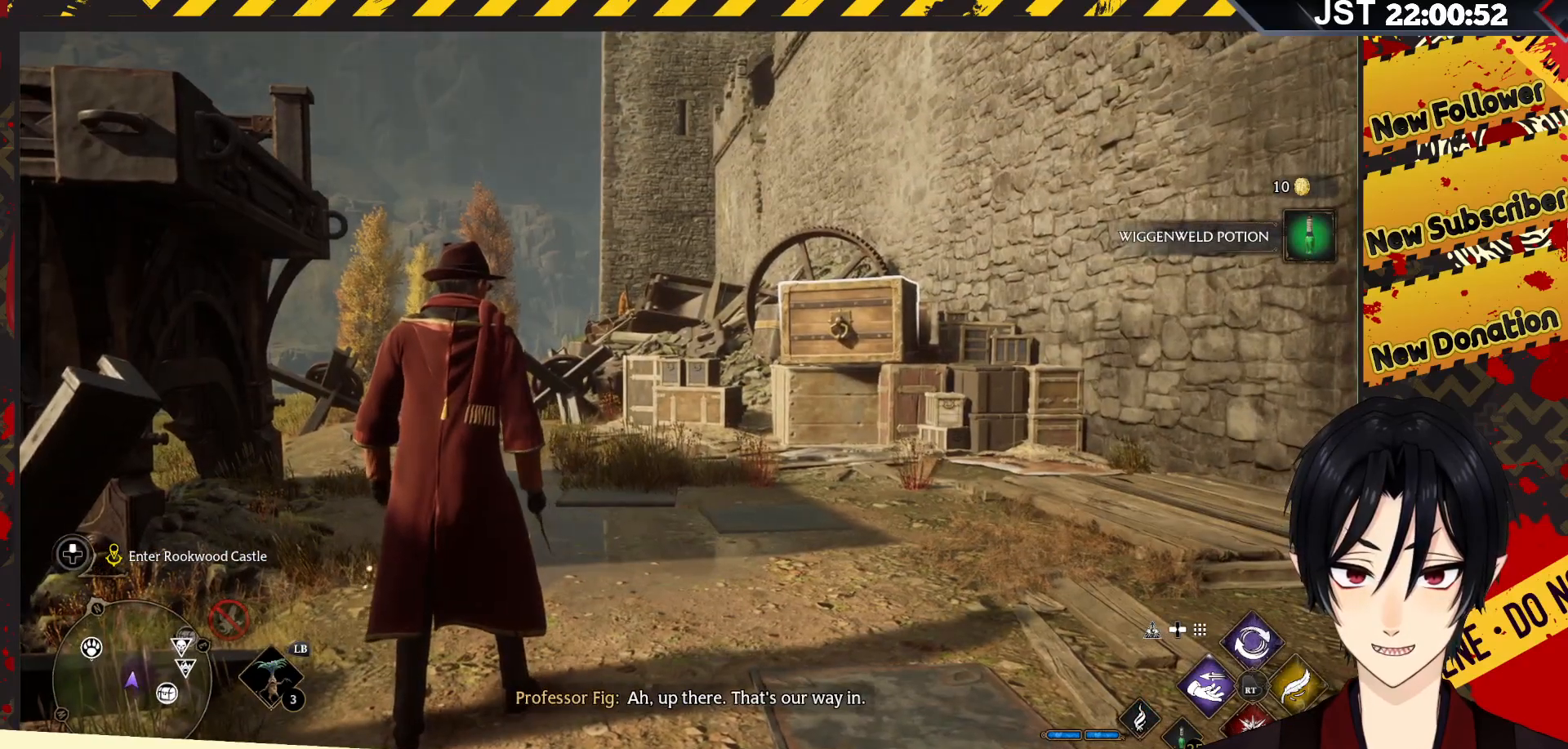
{"buttons": [], "left_stick": "up-right", "right_stick": "center", "events": []}